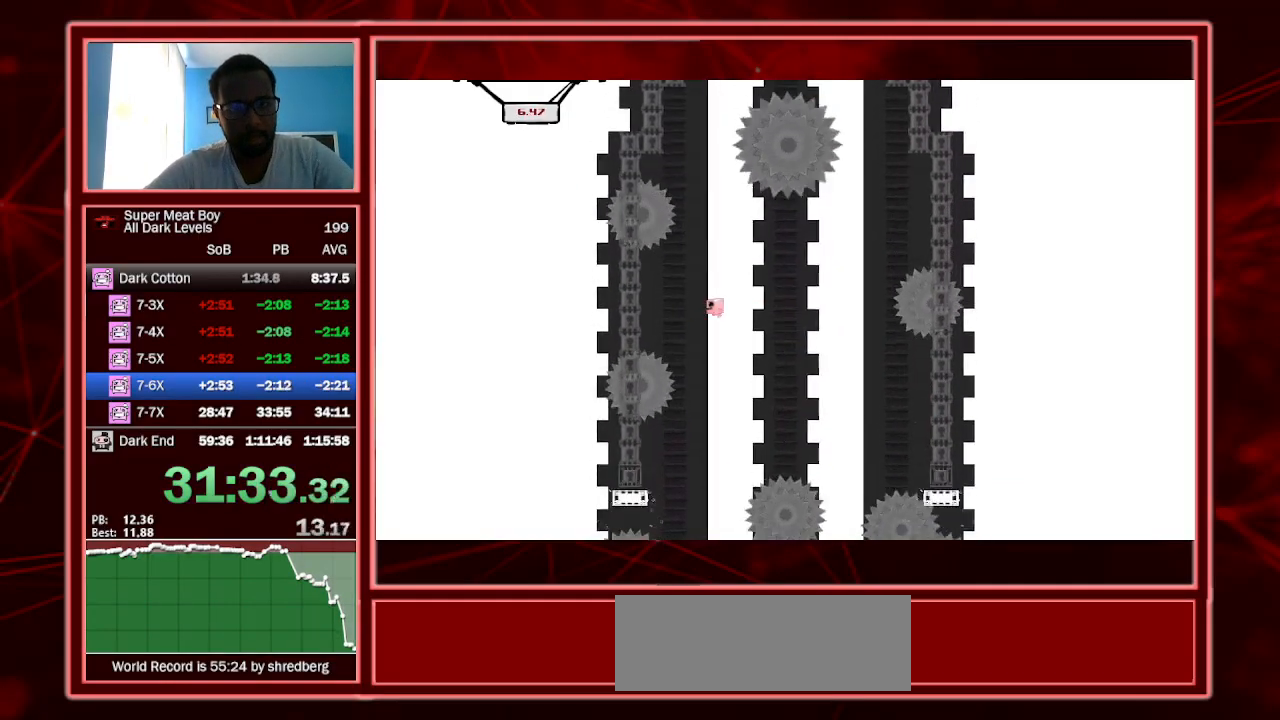
Gameplay with keyboard; each line is a JSON object with the keys held at the frame after it. "events" lists presses ("down") and releases ("up") of "a", "escape", "left", "p", "right", "s", "shift" and "space" between this image and that frame as [ms after this image, input, new state], when the widget could be followed in between. No other keys are recorded. Mouse input is not recorded.
{"keys": ["right", "shift", "space"], "events": [[200, "left", "up"], [233, "right", "down"], [233, "space", "down"]]}
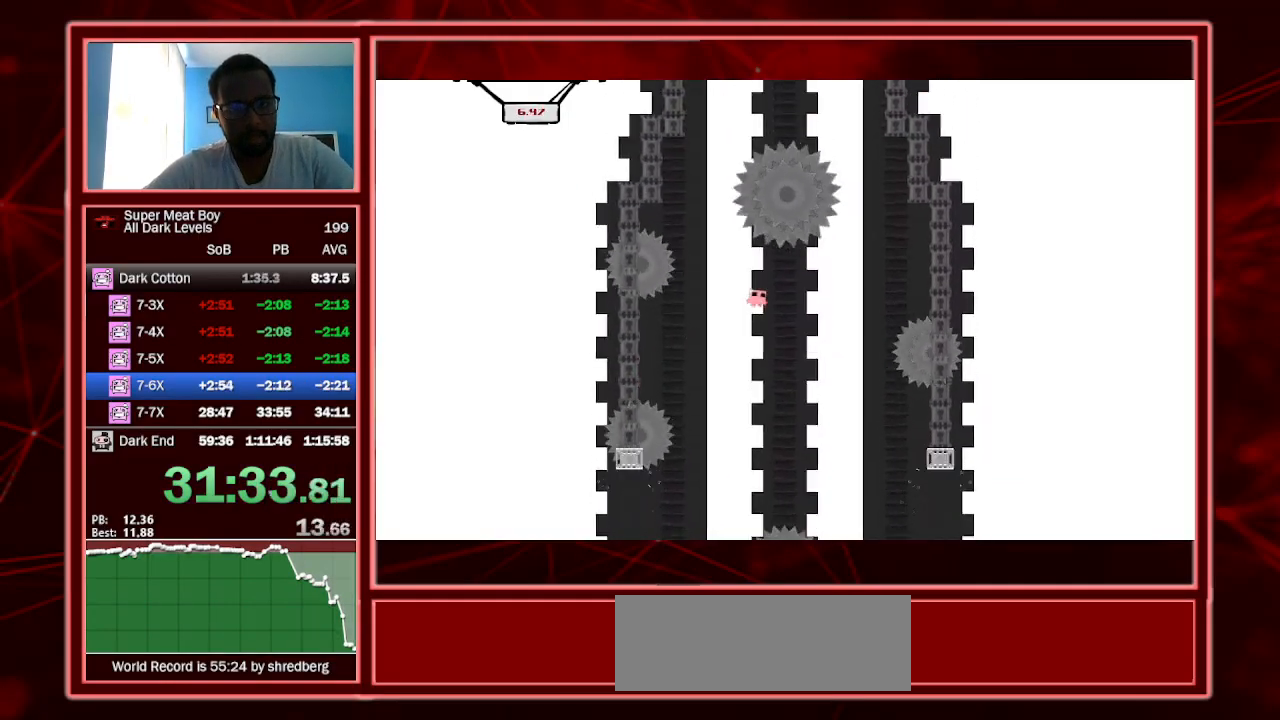
{"keys": ["right", "shift"], "events": [[367, "space", "up"]]}
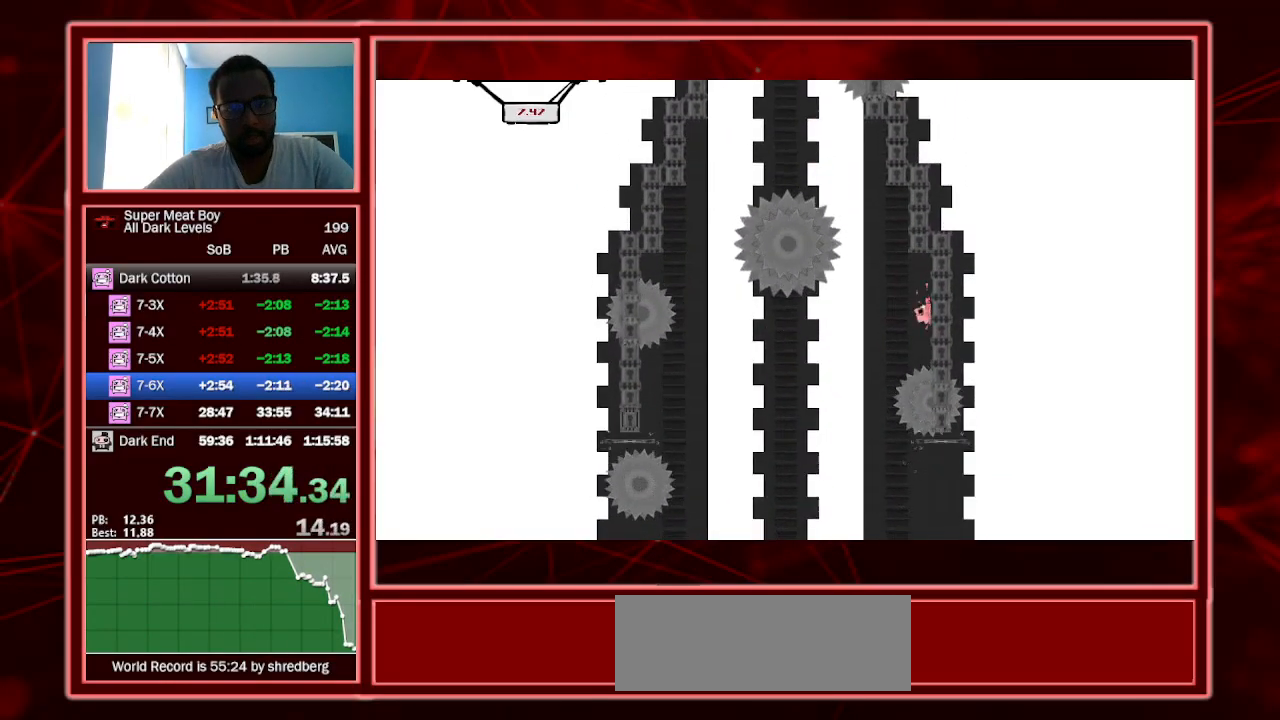
{"keys": ["right", "shift"], "events": [[67, "space", "down"], [367, "space", "up"]]}
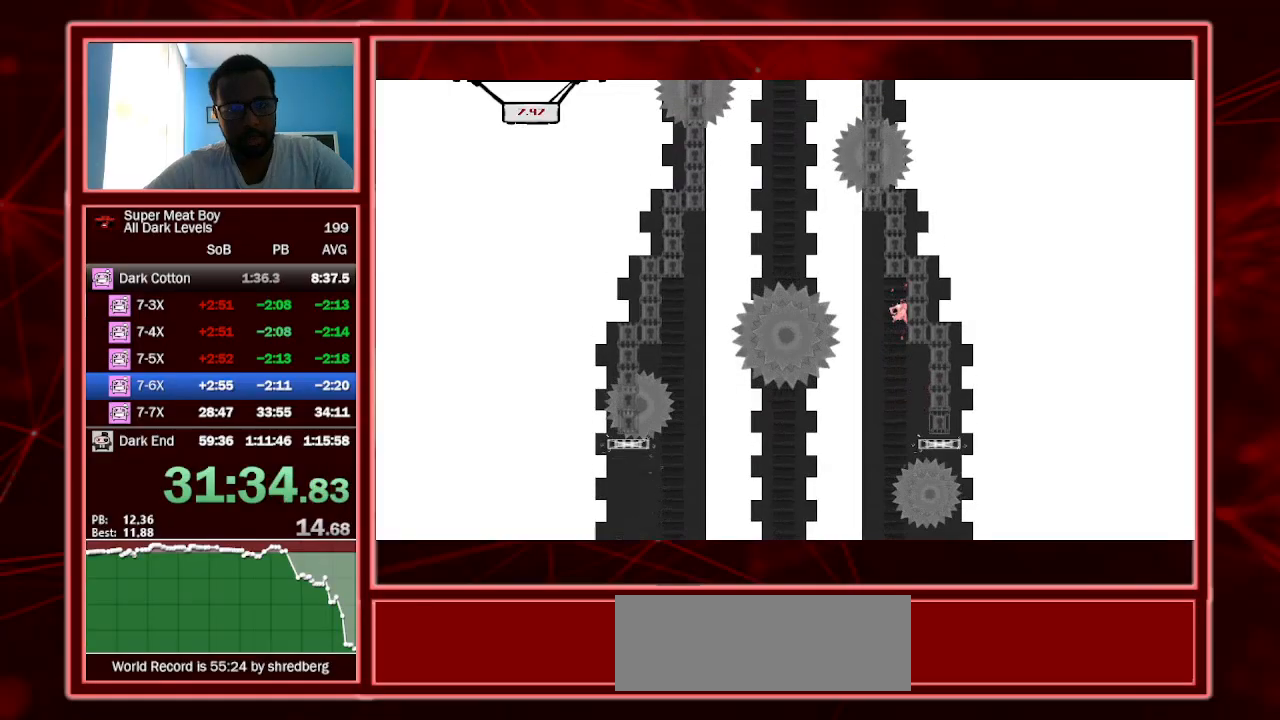
{"keys": ["left", "shift", "space"], "events": [[167, "space", "down"], [200, "left", "down"], [267, "right", "up"], [400, "left", "up"], [400, "right", "down"], [467, "left", "down"], [467, "right", "up"]]}
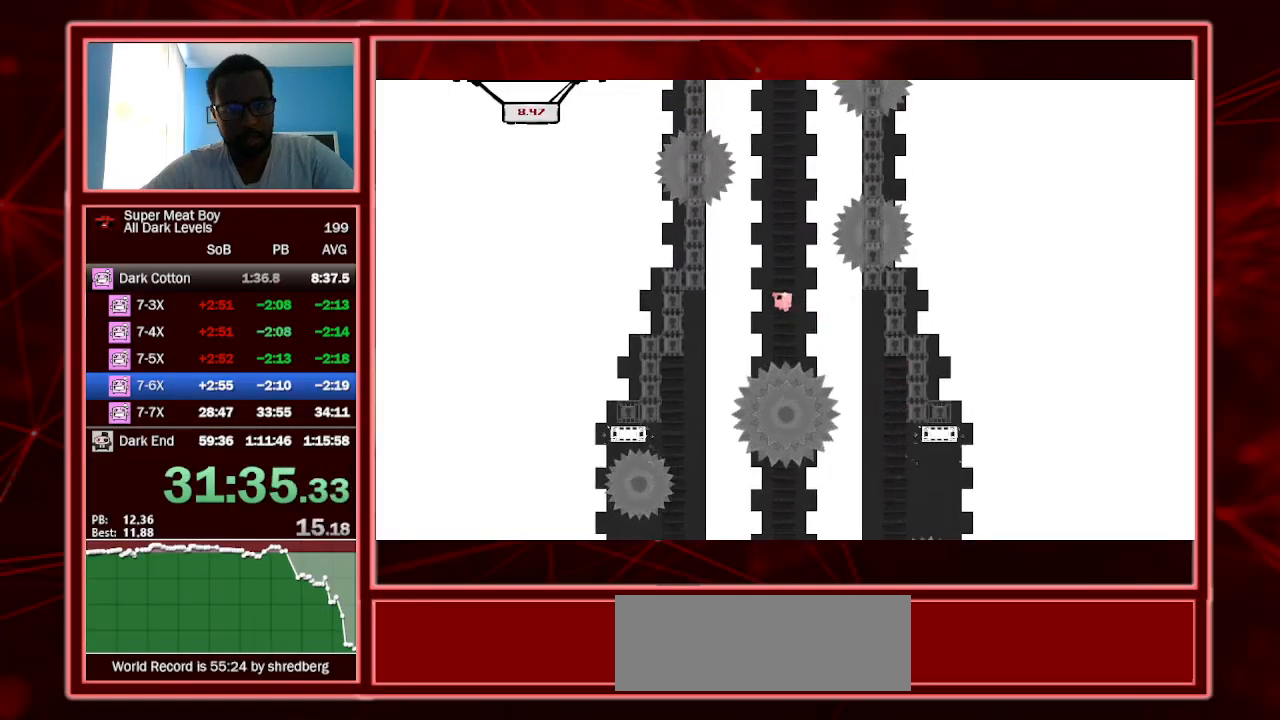
{"keys": ["right", "shift", "space"], "events": [[267, "space", "up"], [367, "space", "down"], [400, "left", "up"], [400, "right", "down"]]}
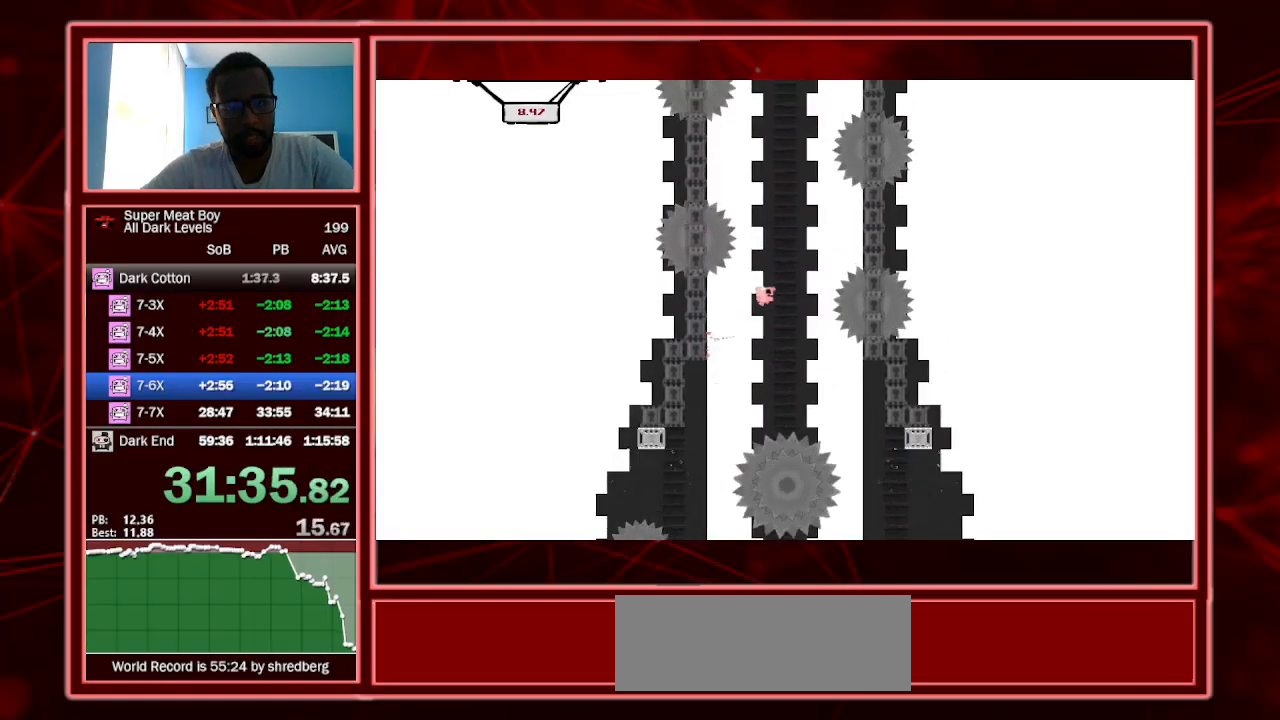
{"keys": ["left", "shift", "space"], "events": [[267, "space", "up"], [333, "left", "down"], [333, "right", "up"], [367, "space", "down"]]}
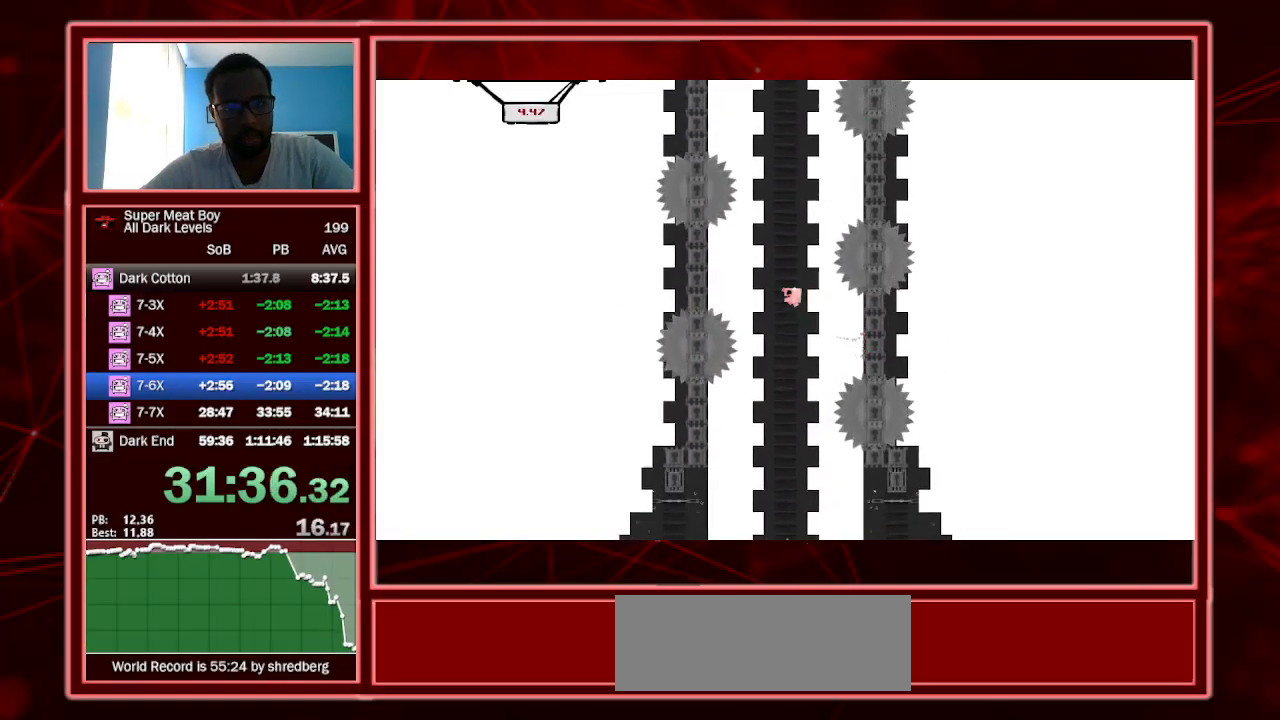
{"keys": ["right", "shift", "space"], "events": [[167, "space", "up"], [267, "left", "up"], [267, "right", "down"], [300, "space", "down"]]}
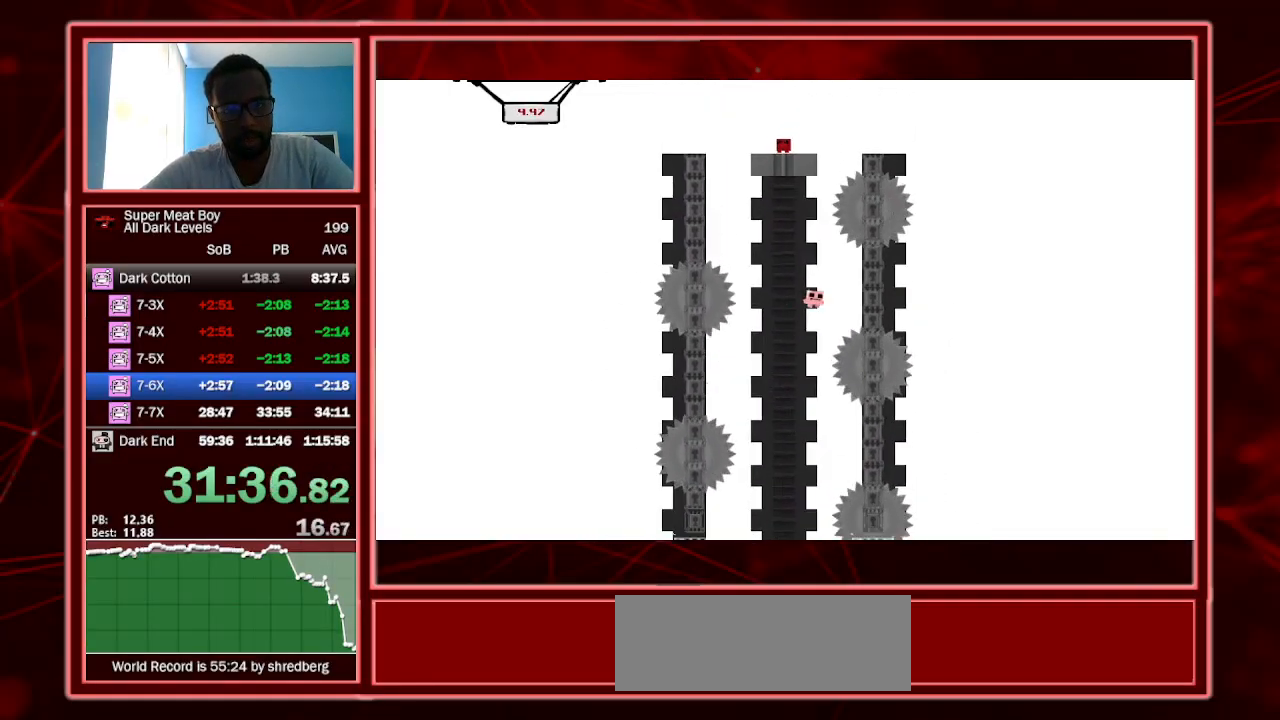
{"keys": ["left", "shift", "space"], "events": [[67, "space", "up"], [167, "left", "down"], [167, "right", "up"], [233, "space", "down"]]}
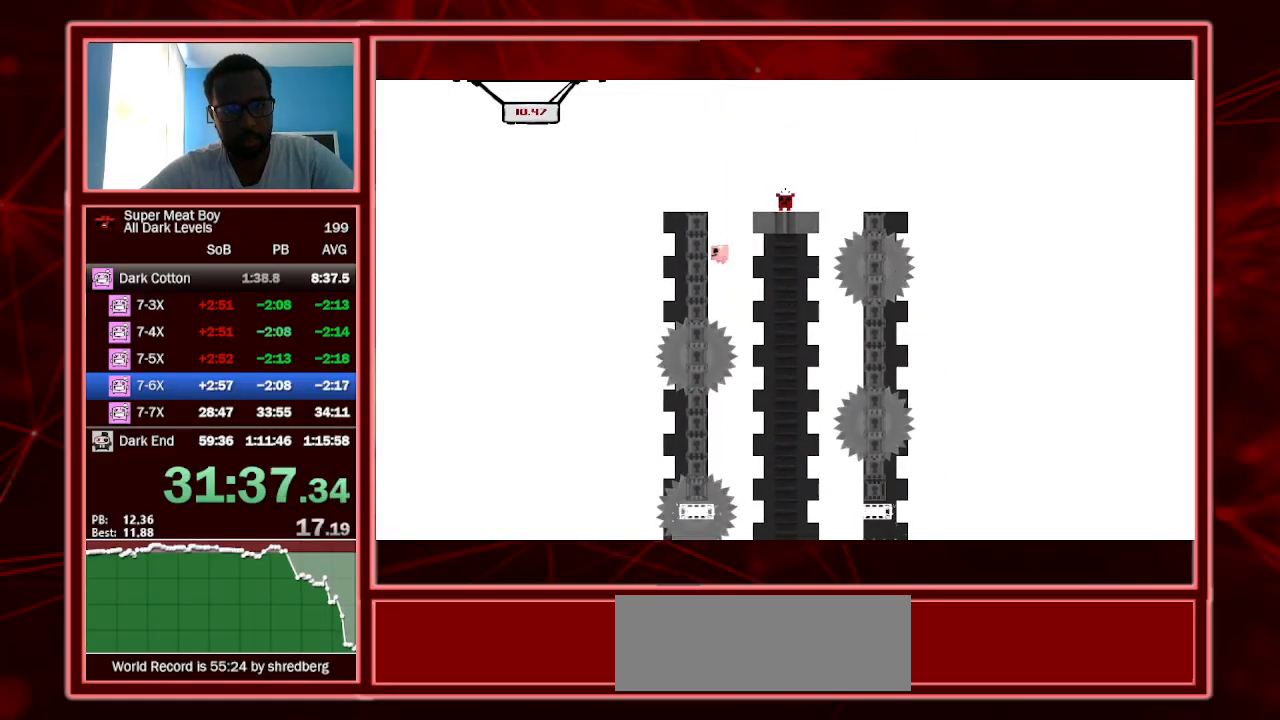
{"keys": ["right"], "events": [[33, "space", "up"], [100, "left", "up"], [100, "right", "down"], [133, "space", "down"], [333, "space", "up"], [367, "shift", "up"]]}
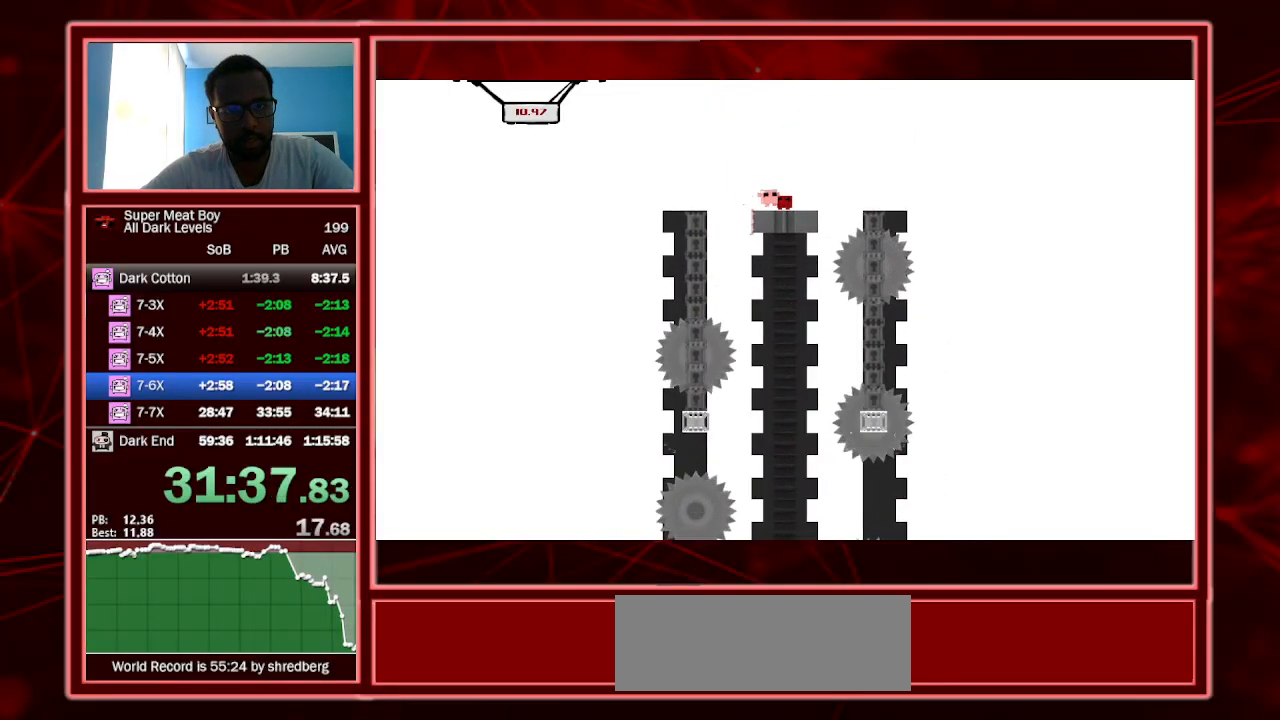
{"keys": [], "events": [[167, "a", "down"], [167, "right", "up"], [233, "a", "up"]]}
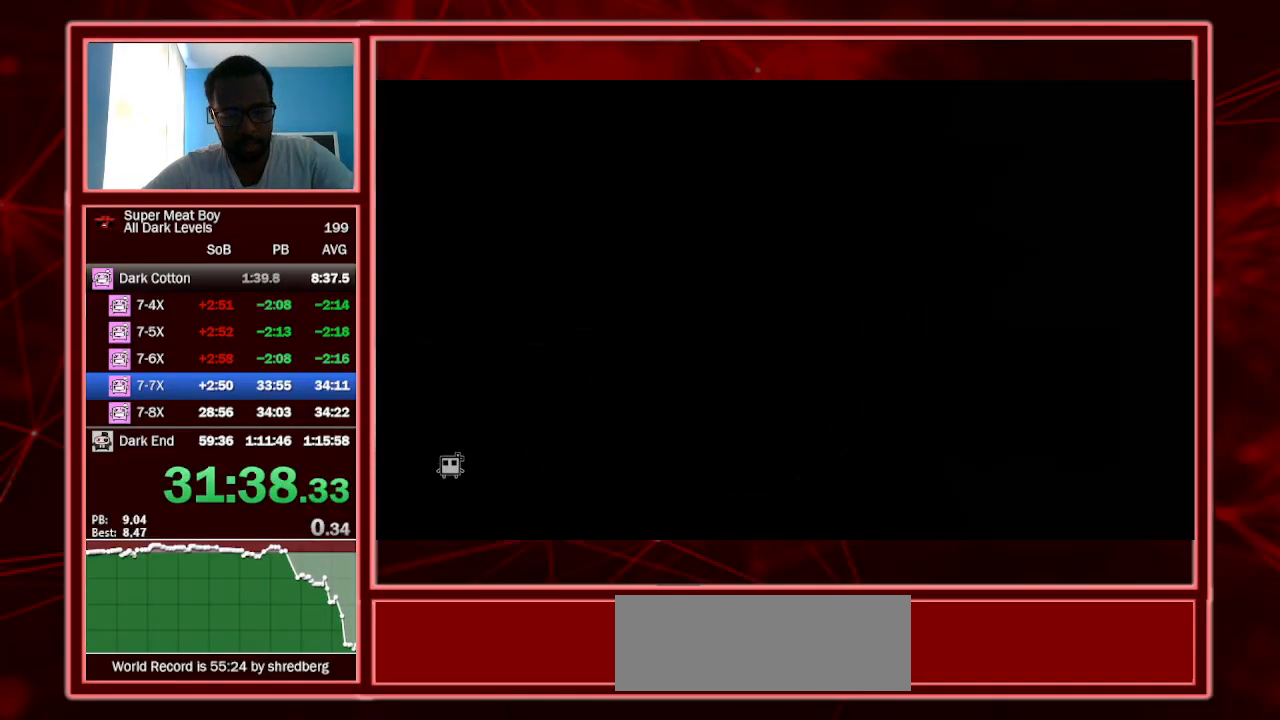
{"keys": [], "events": []}
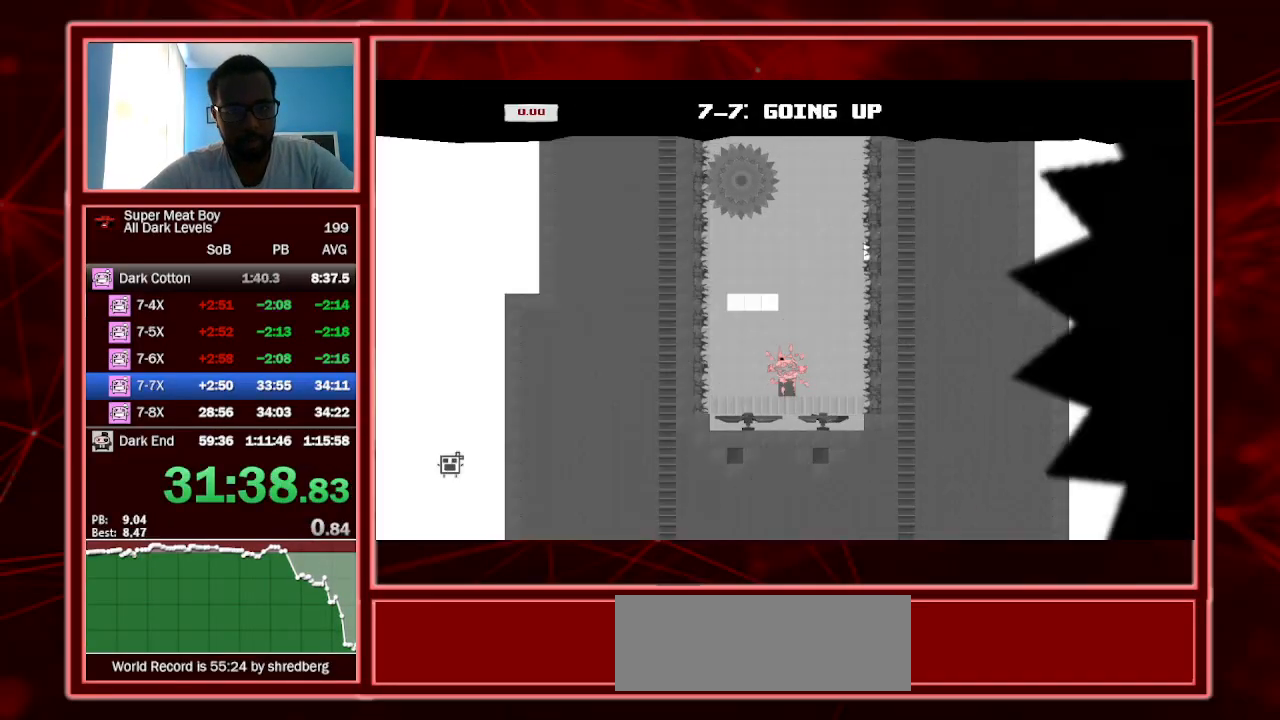
{"keys": ["right"], "events": [[500, "right", "down"]]}
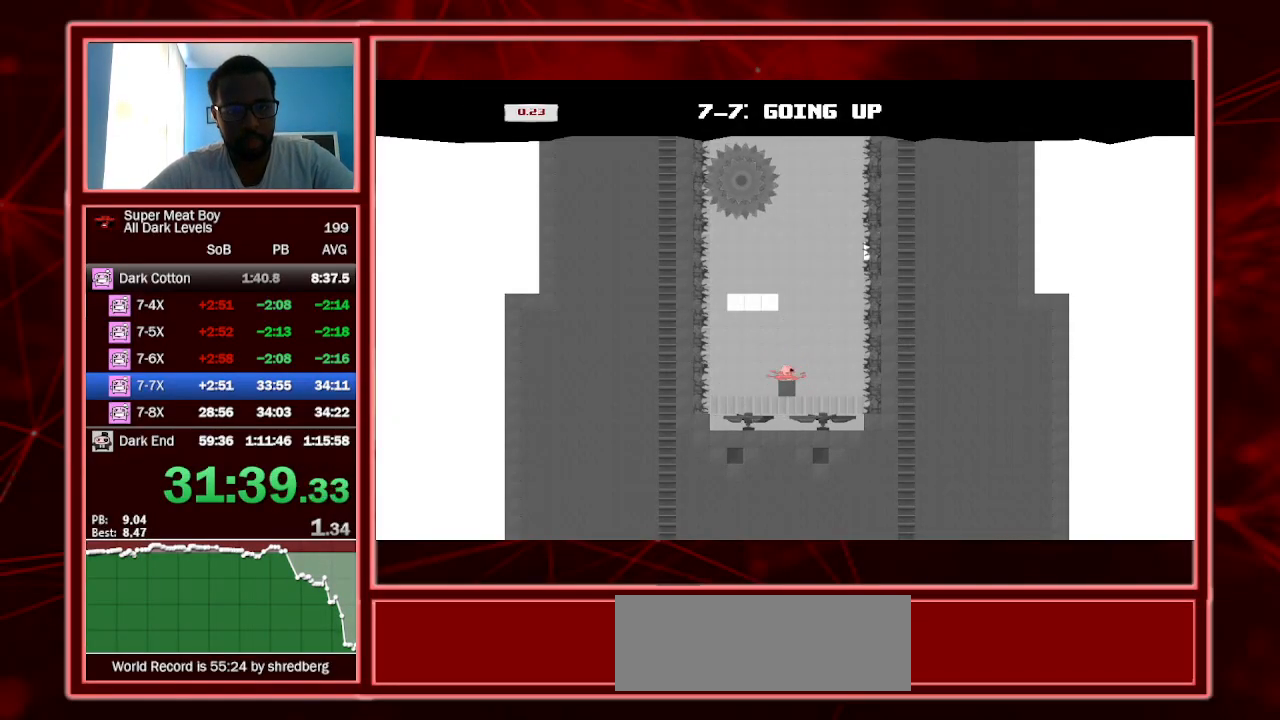
{"keys": ["space"], "events": [[67, "right", "up"], [167, "space", "down"]]}
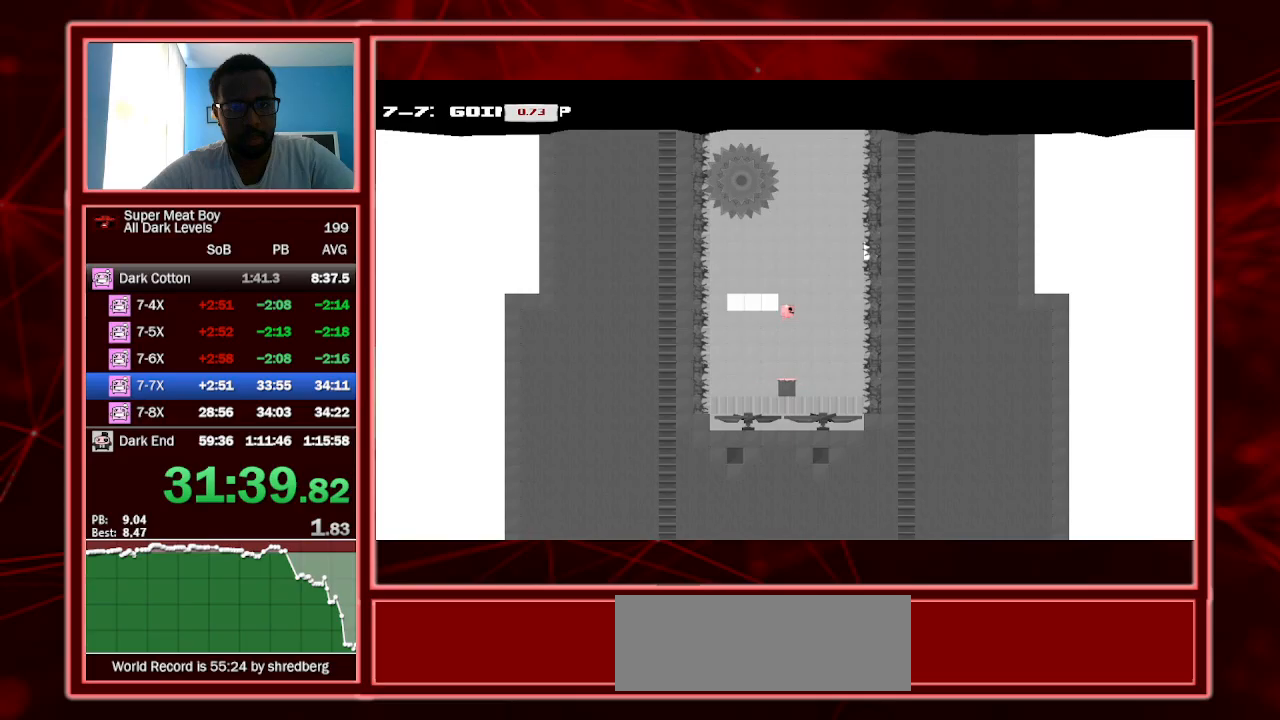
{"keys": [], "events": [[167, "space", "up"]]}
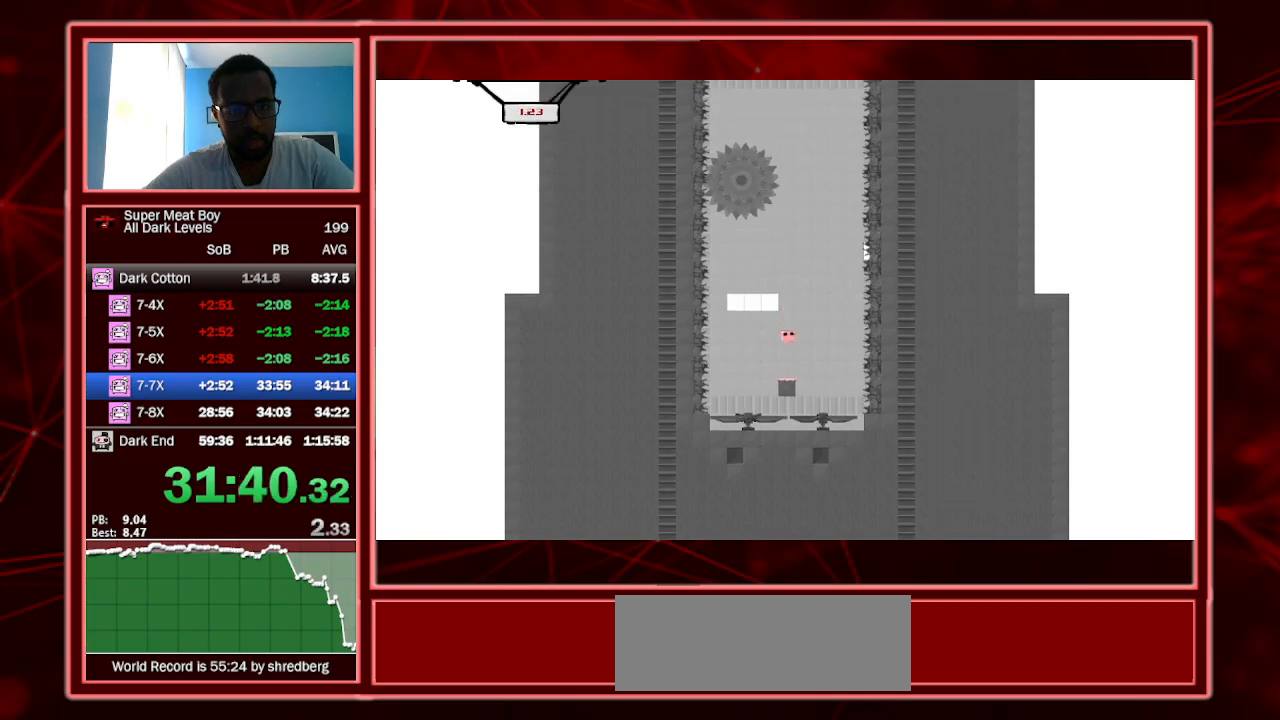
{"keys": ["space"], "events": [[433, "right", "down"], [467, "right", "up"], [467, "space", "down"]]}
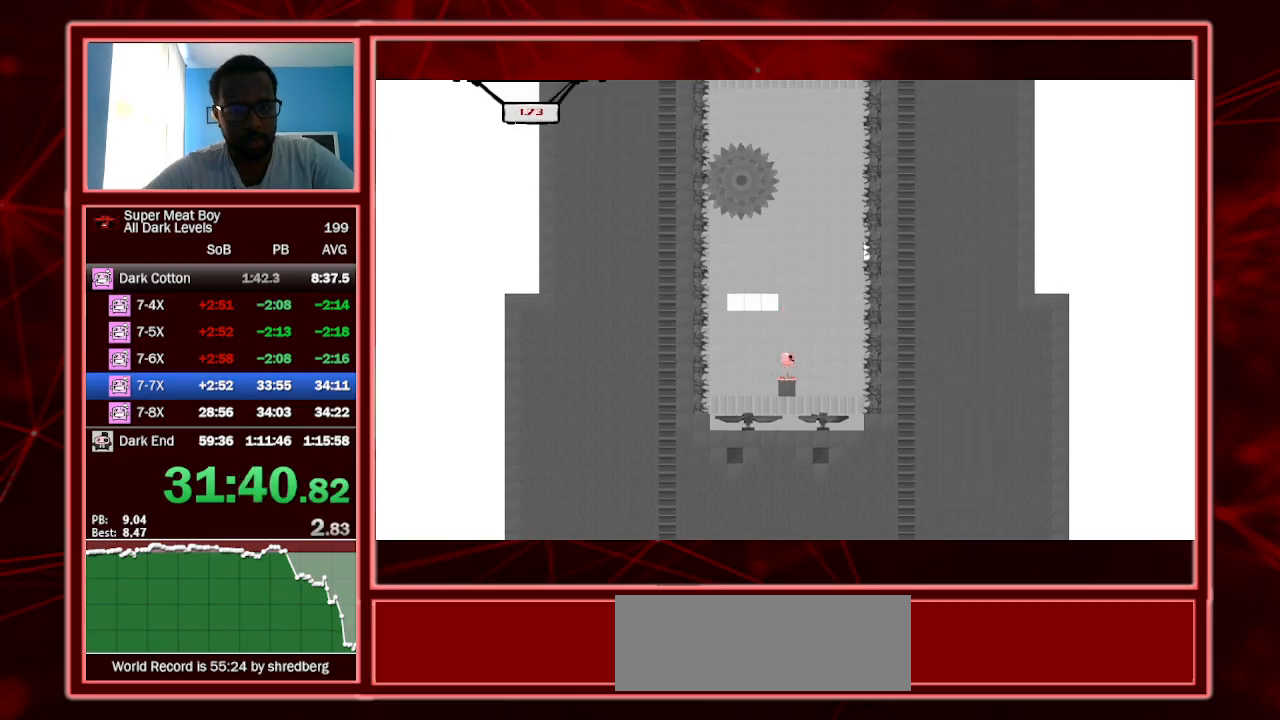
{"keys": ["space"], "events": []}
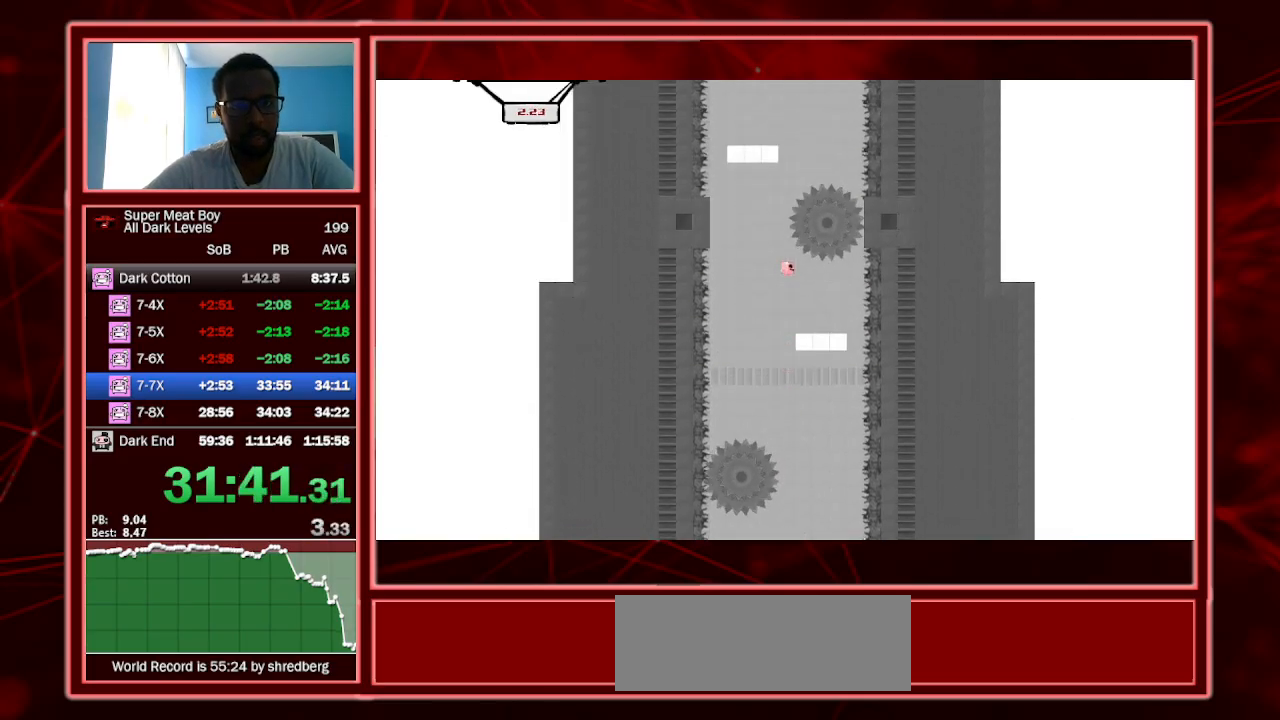
{"keys": ["space"], "events": []}
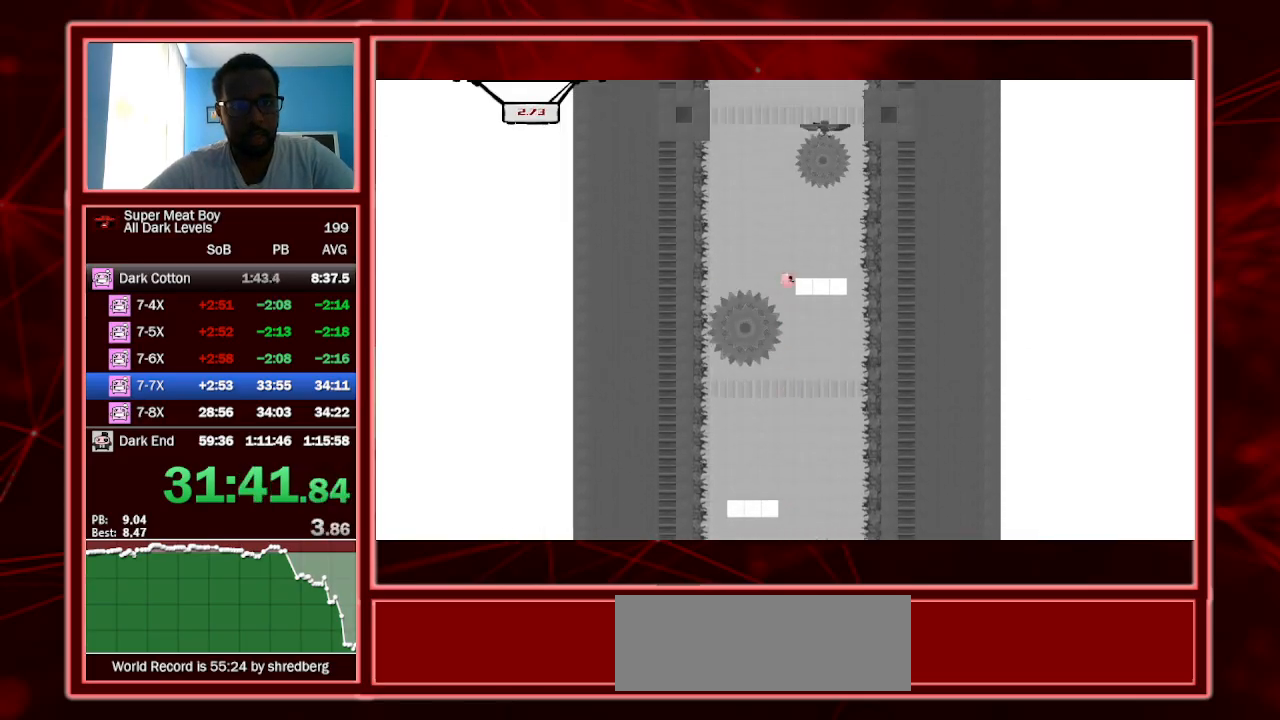
{"keys": ["right", "space"], "events": [[467, "right", "down"]]}
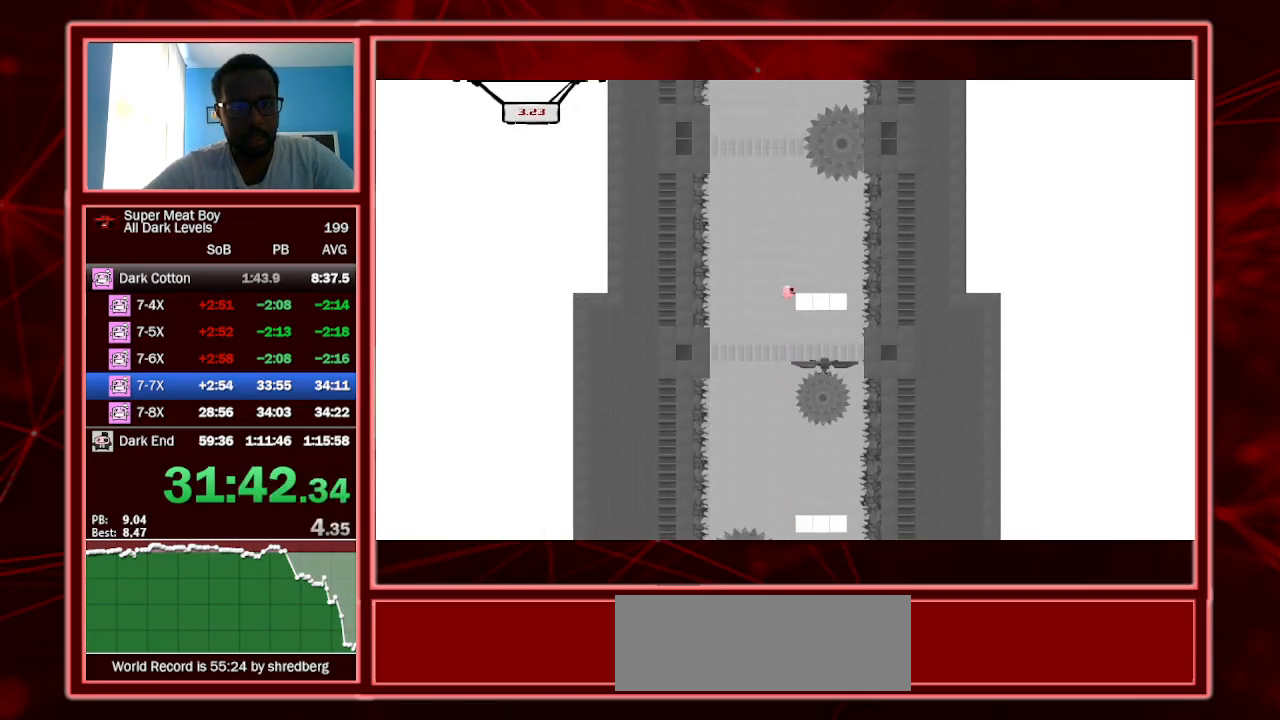
{"keys": ["right"], "events": [[33, "space", "up"], [167, "left", "down"], [167, "right", "up"], [333, "right", "down"], [400, "left", "up"]]}
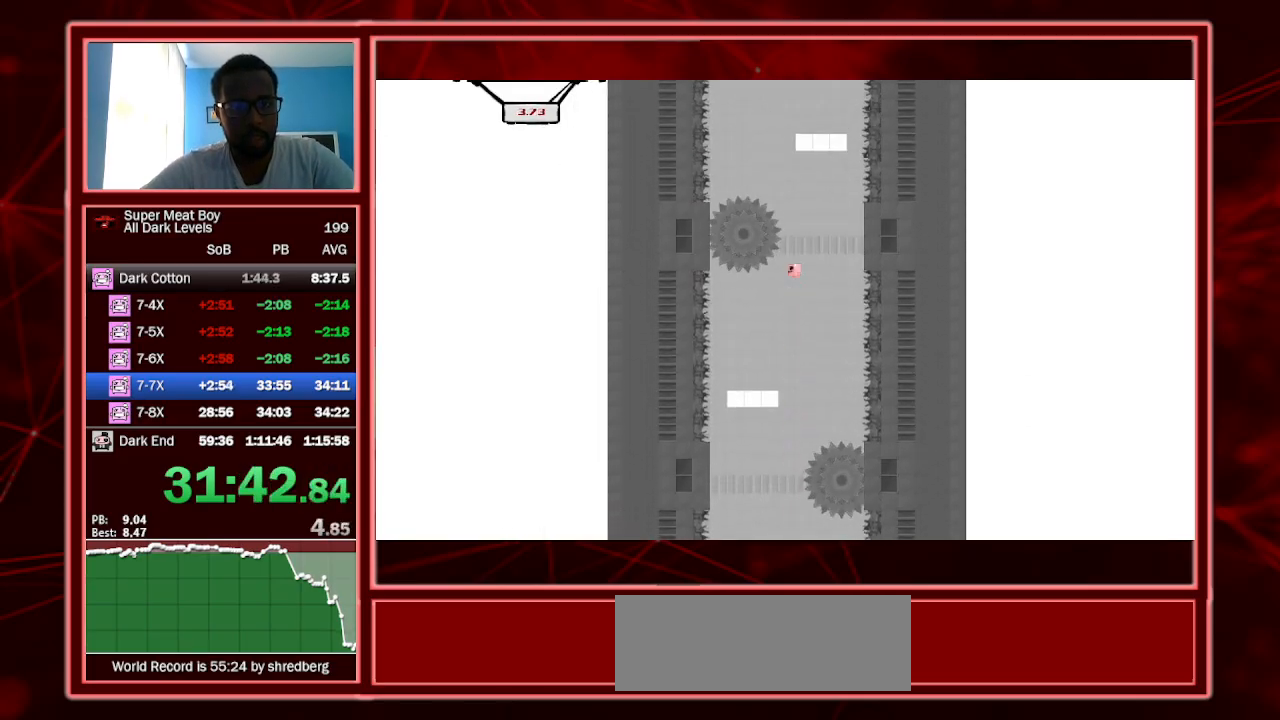
{"keys": ["right"], "events": [[33, "left", "down"], [33, "right", "up"], [267, "right", "down"], [300, "left", "up"]]}
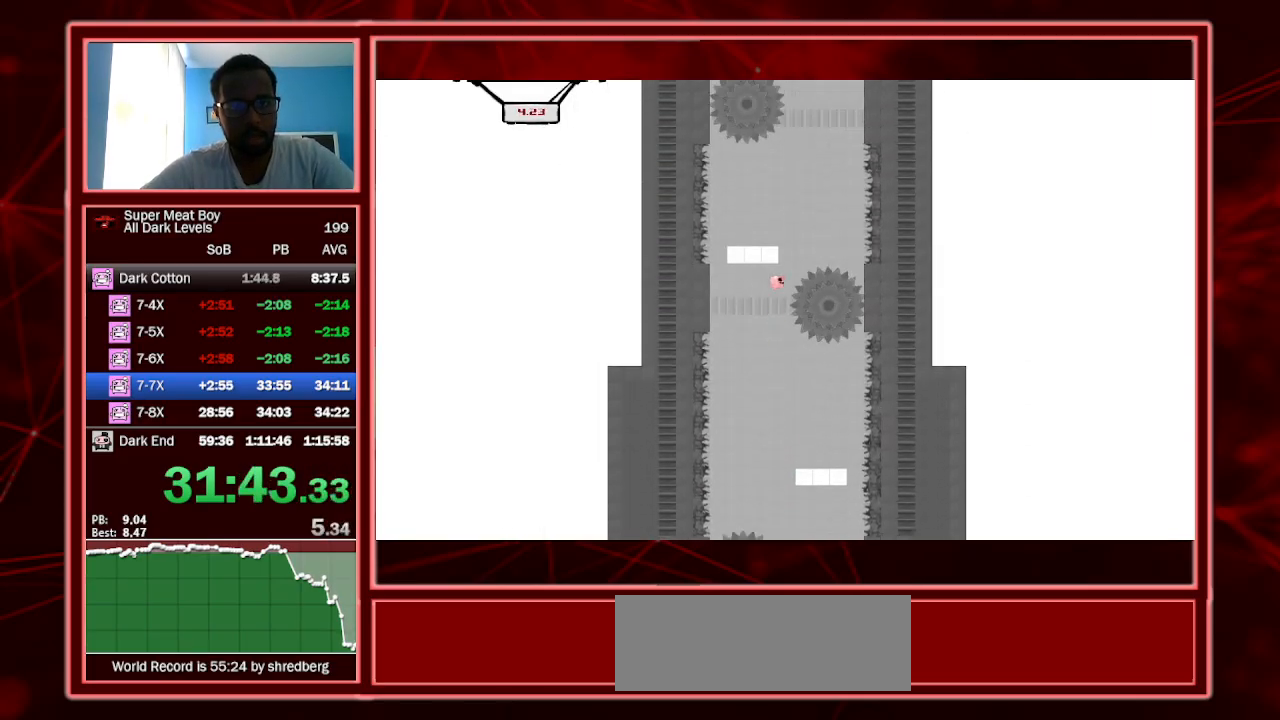
{"keys": ["left"], "events": [[233, "left", "down"], [233, "right", "up"], [367, "left", "up"], [467, "left", "down"]]}
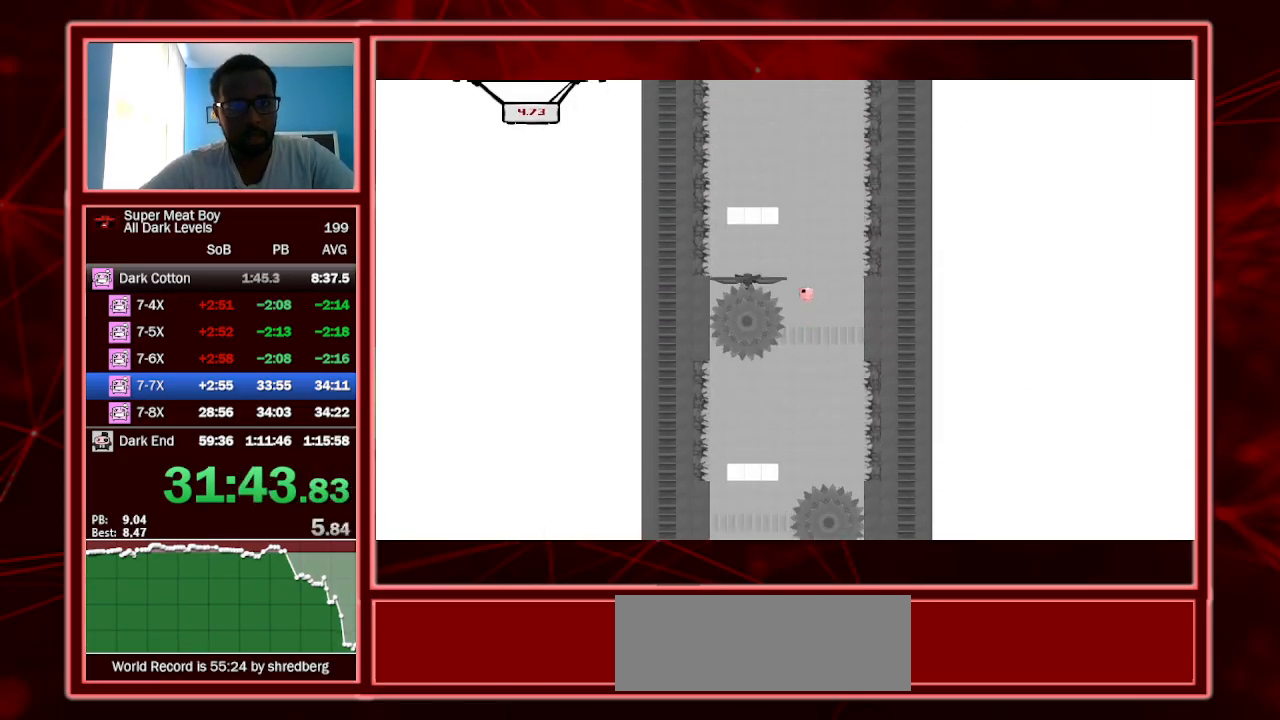
{"keys": ["right"], "events": [[67, "left", "up"], [100, "left", "down"], [333, "right", "down"], [400, "left", "up"]]}
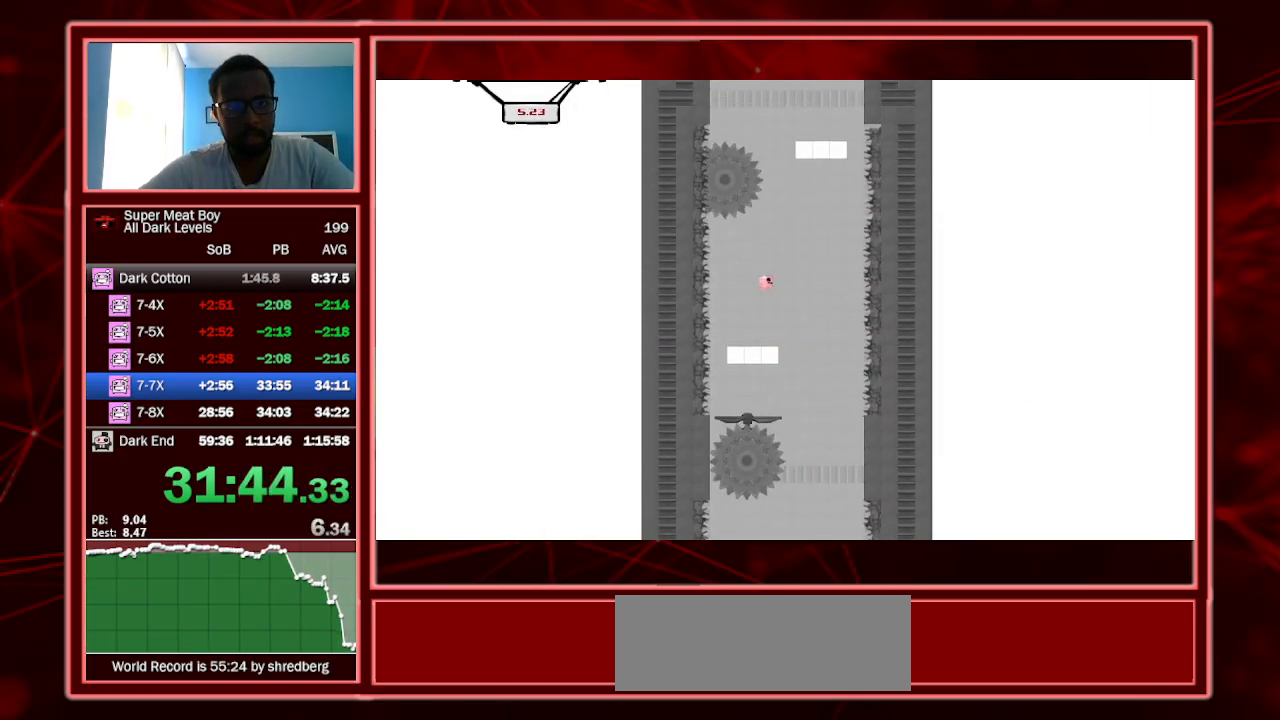
{"keys": ["left"], "events": [[233, "left", "down"], [267, "right", "up"], [367, "right", "down"], [400, "left", "up"], [500, "left", "down"], [500, "right", "up"]]}
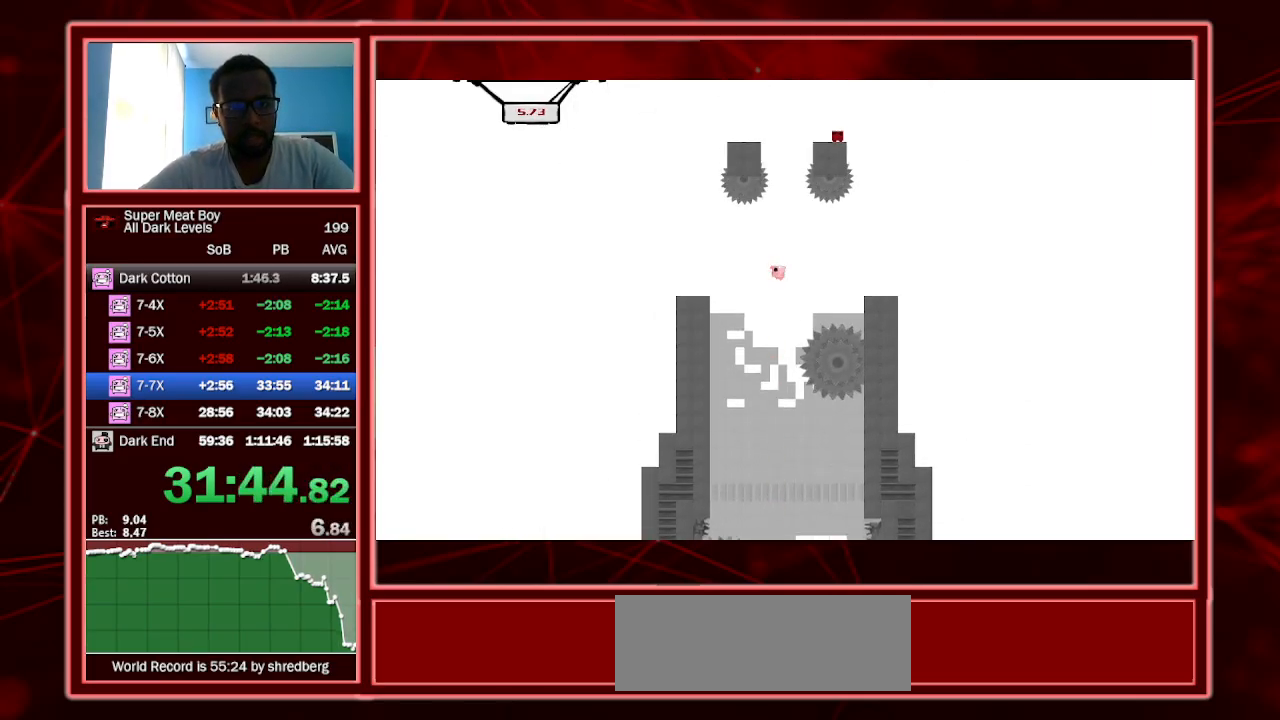
{"keys": ["right"], "events": [[33, "left", "up"], [33, "right", "down"], [200, "right", "up"], [233, "left", "down"], [333, "left", "up"], [467, "right", "down"]]}
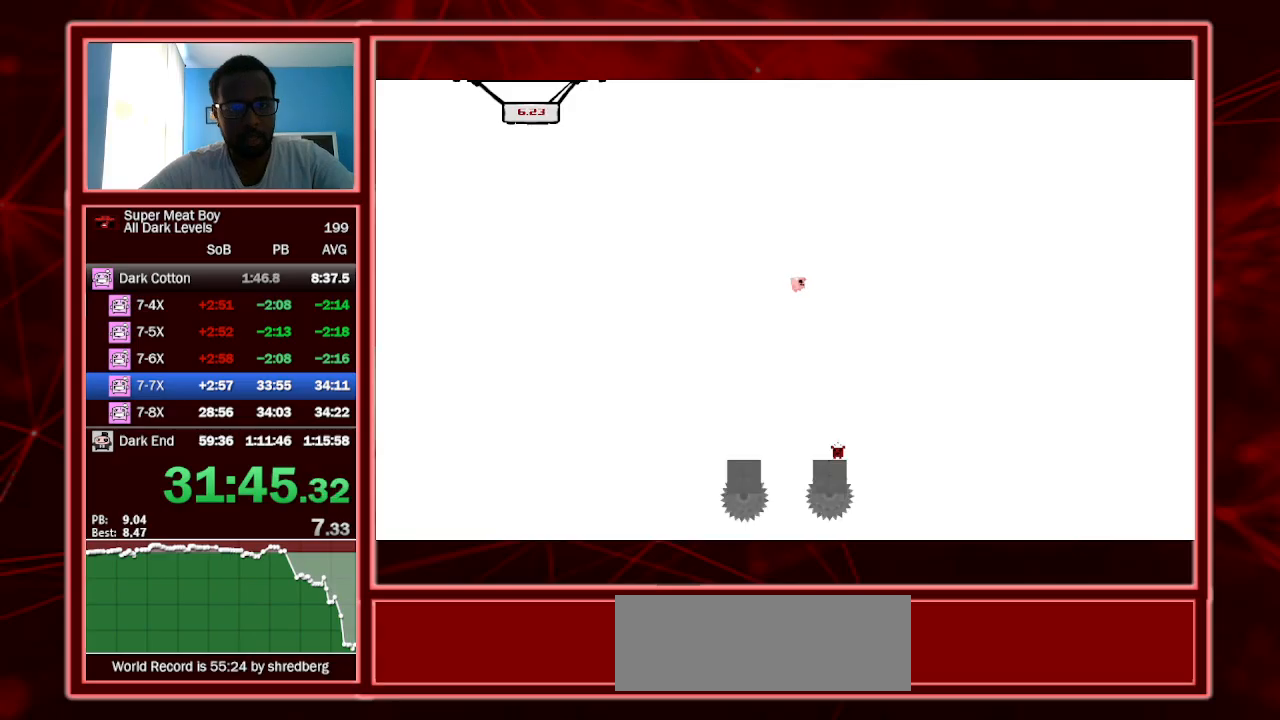
{"keys": [], "events": [[67, "right", "up"], [300, "left", "down"], [333, "left", "up"]]}
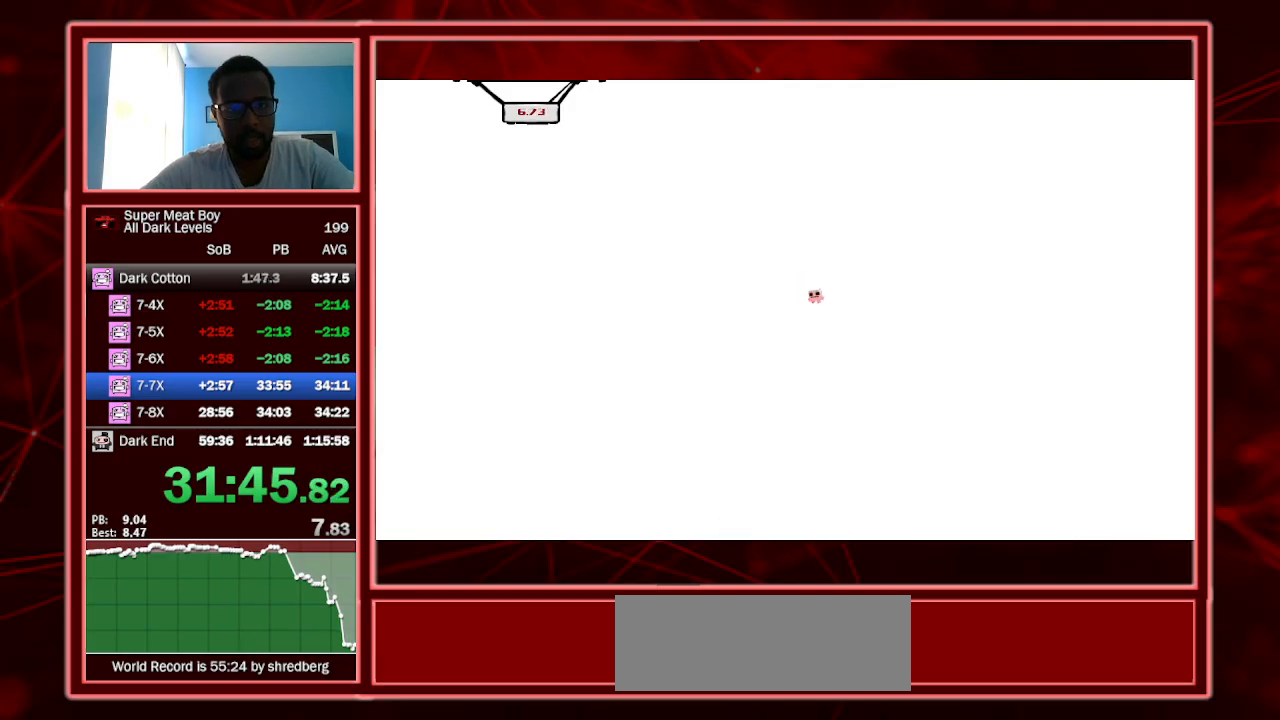
{"keys": [], "events": [[67, "right", "down"], [133, "right", "up"], [467, "left", "down"], [500, "left", "up"]]}
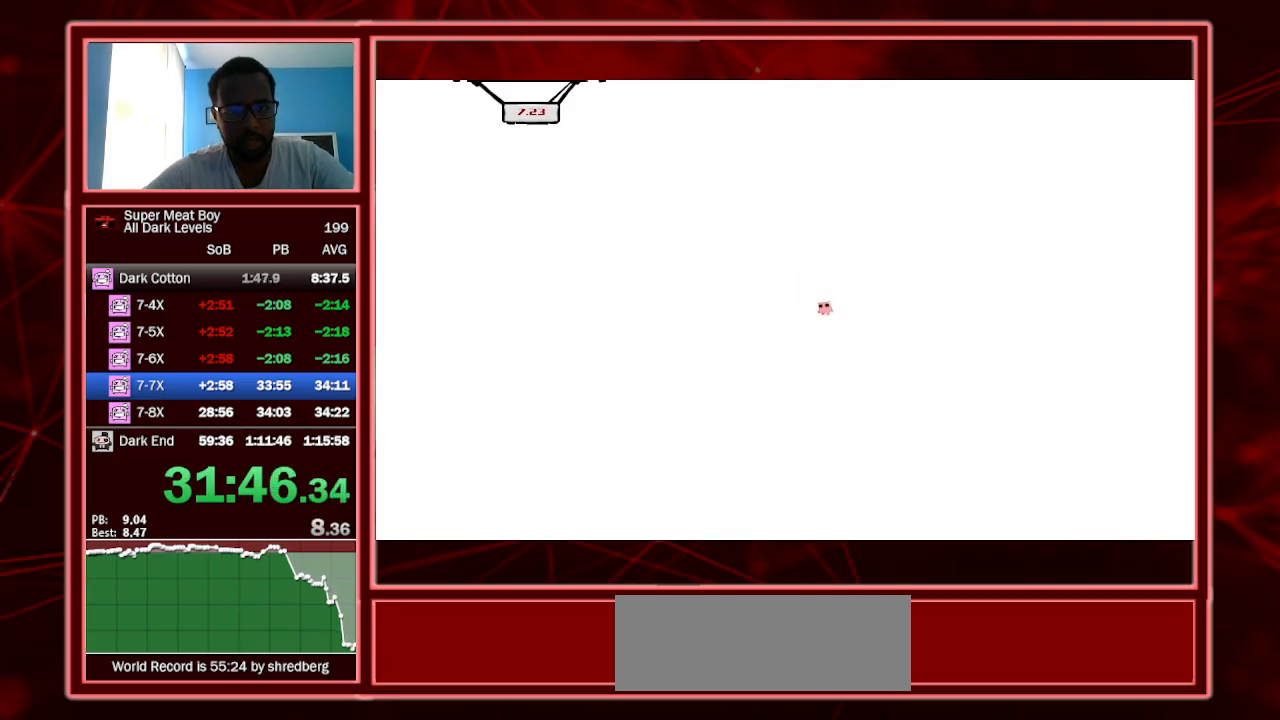
{"keys": [], "events": [[333, "right", "down"], [367, "right", "up"]]}
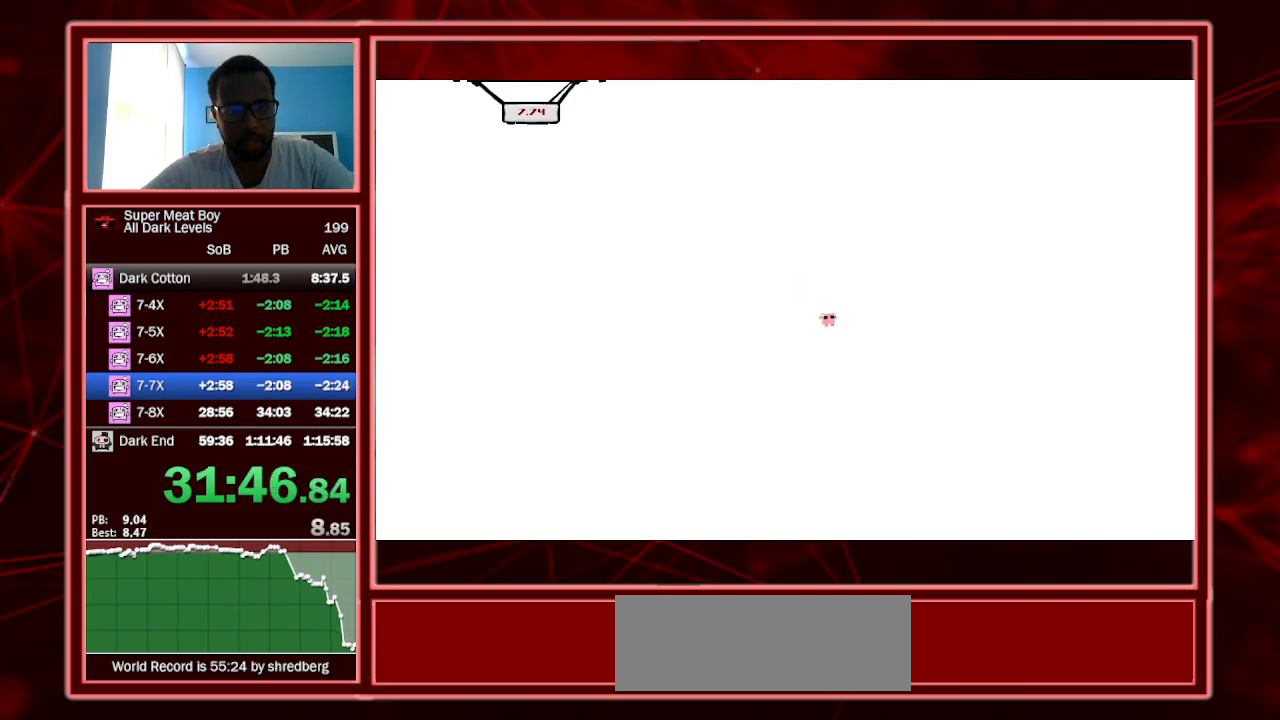
{"keys": [], "events": []}
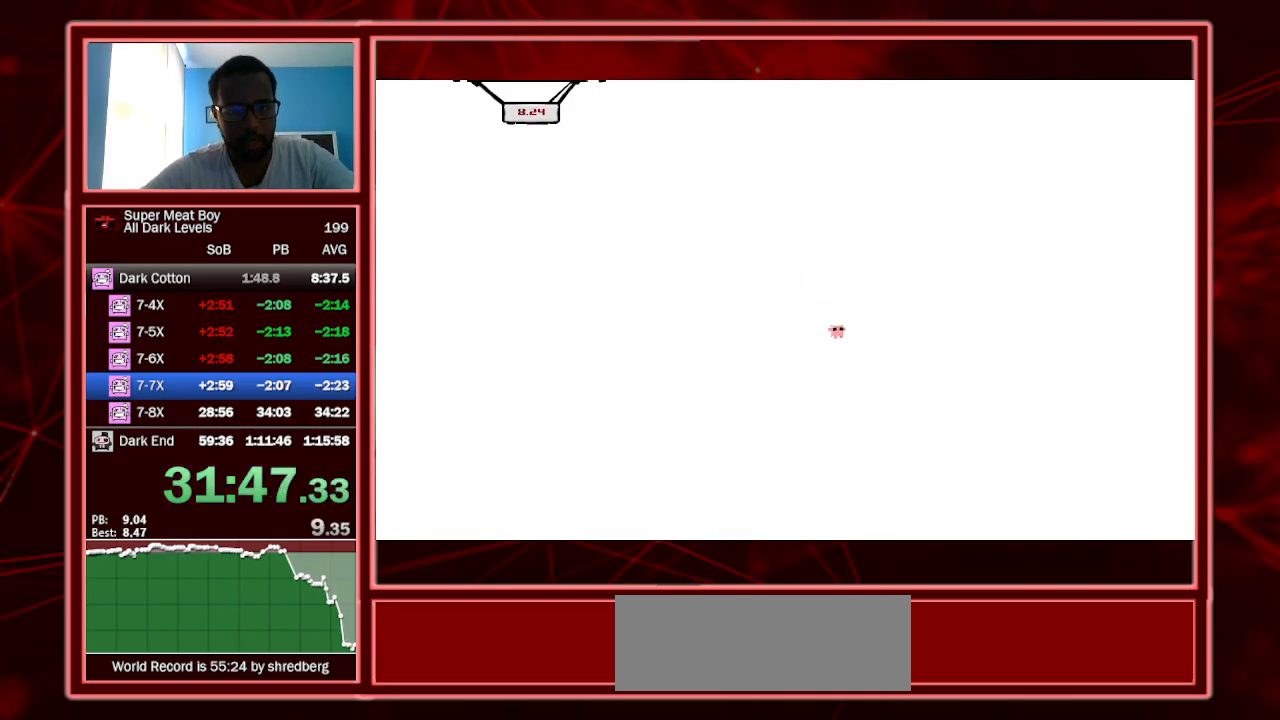
{"keys": ["a"], "events": [[267, "left", "down"], [300, "left", "up"], [500, "a", "down"]]}
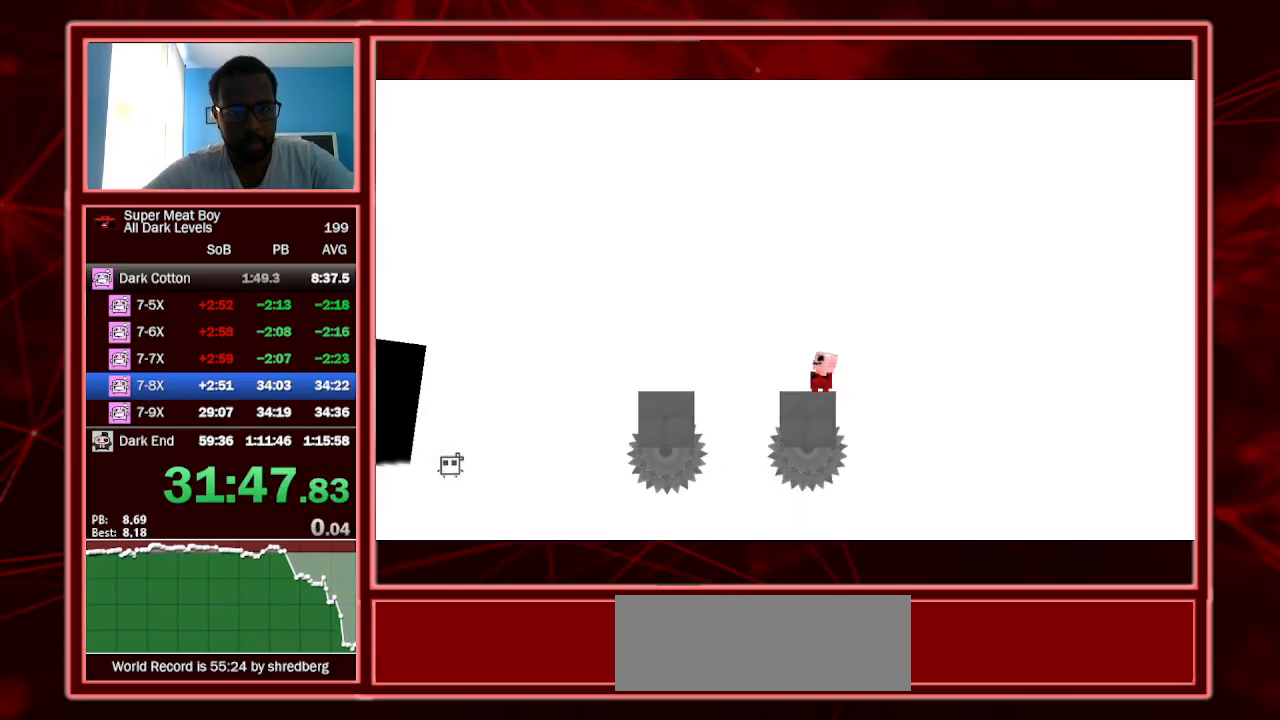
{"keys": ["shift"], "events": [[133, "a", "up"], [233, "shift", "down"]]}
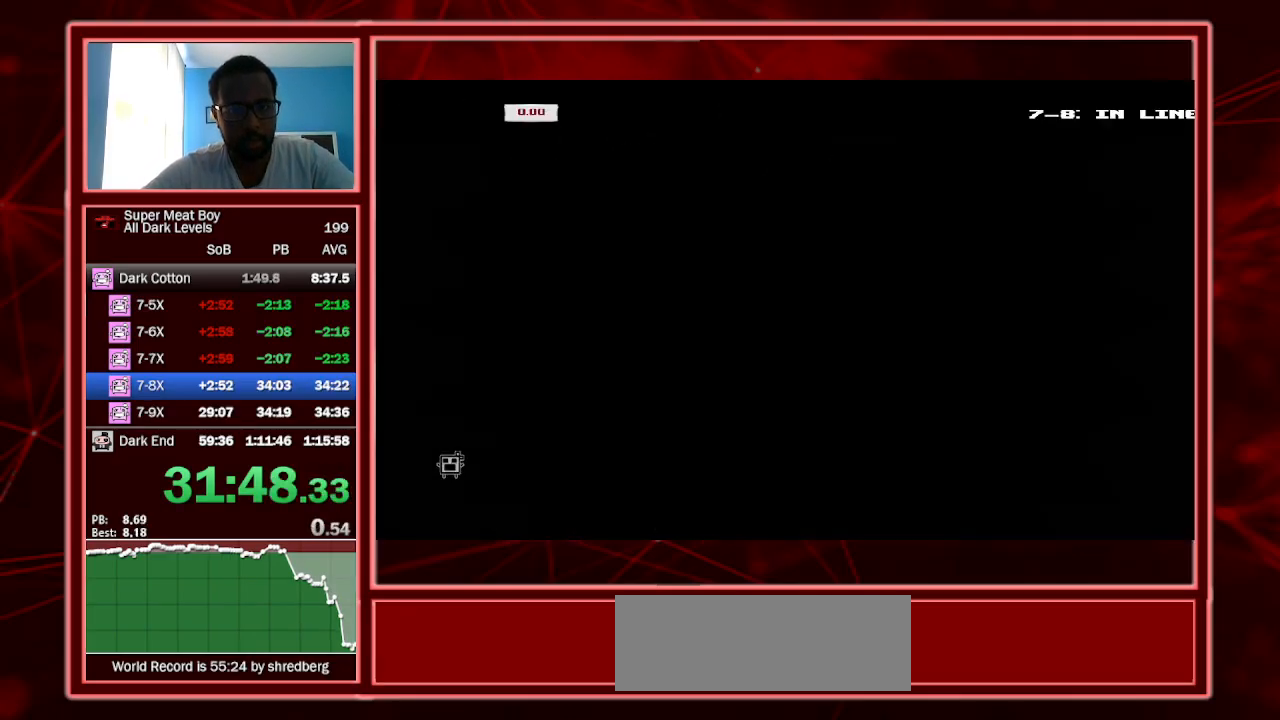
{"keys": ["shift"], "events": []}